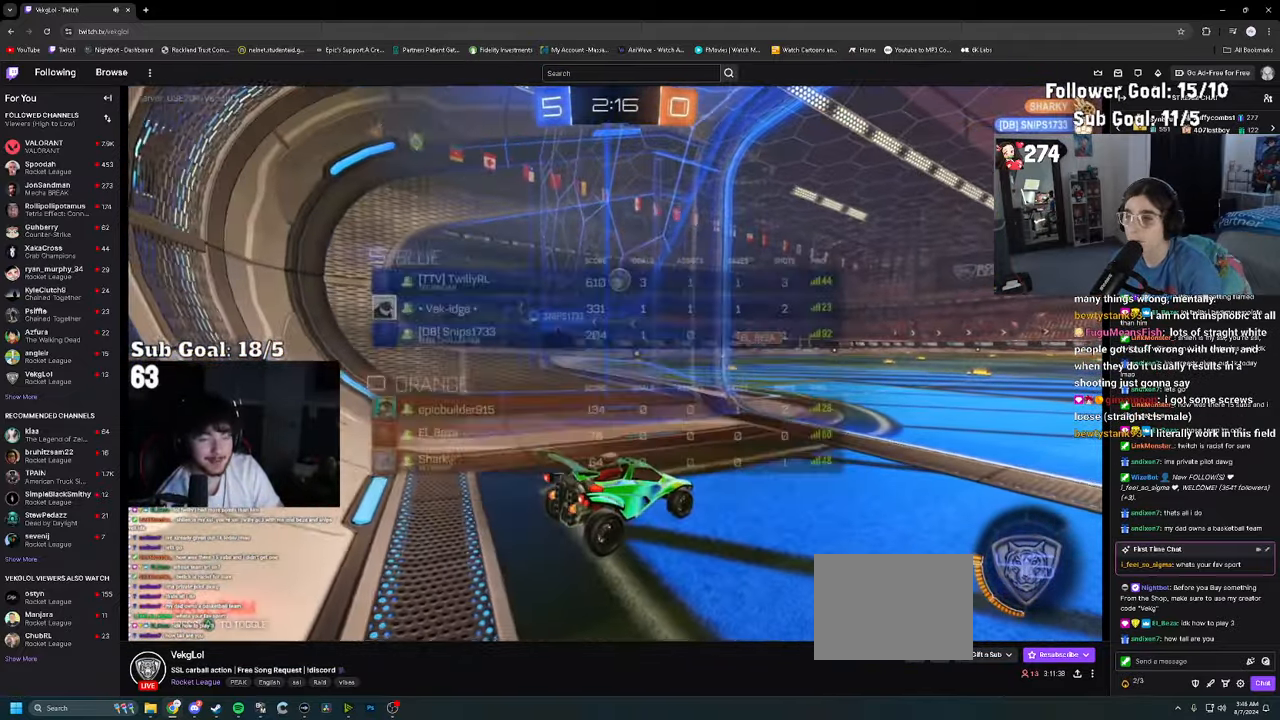
Gameplay with a controller (PlayStation layout); each line is a JSON object with the inputs held at the frame after it. "events" lists button and stick changes between this image and that frame as [ms after this image, input, new state], when the widget could be followed in between.
{"buttons": ["CIRCLE"], "left_stick": "center", "right_stick": "center", "events": []}
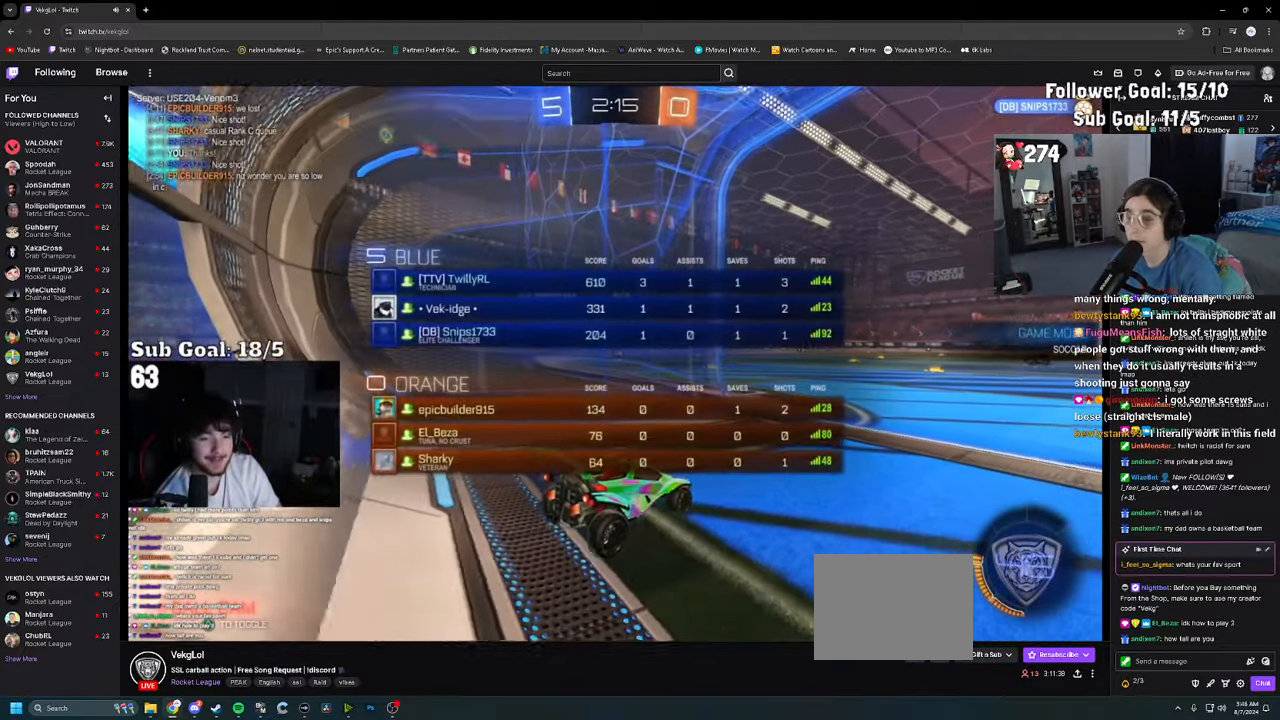
{"buttons": ["R2"], "left_stick": "center", "right_stick": "center"}
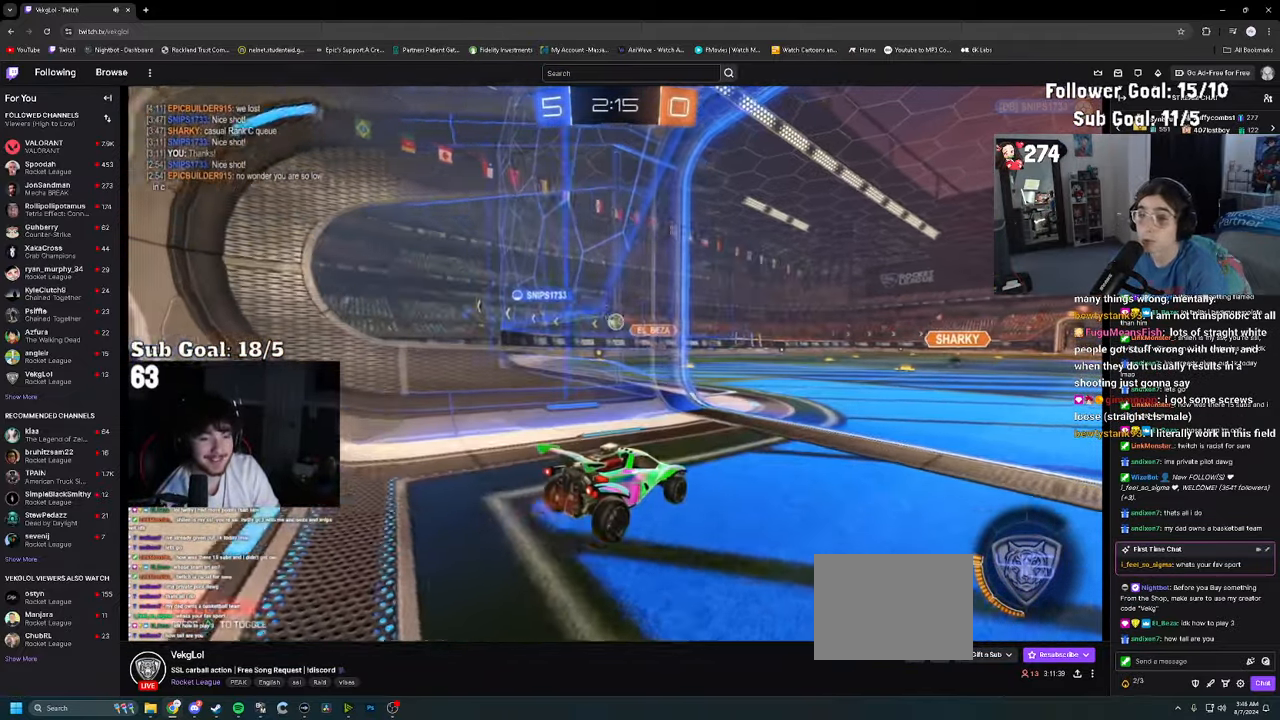
{"buttons": ["R2"], "left_stick": "left", "right_stick": "center", "events": [[400, "left_stick", "left"]]}
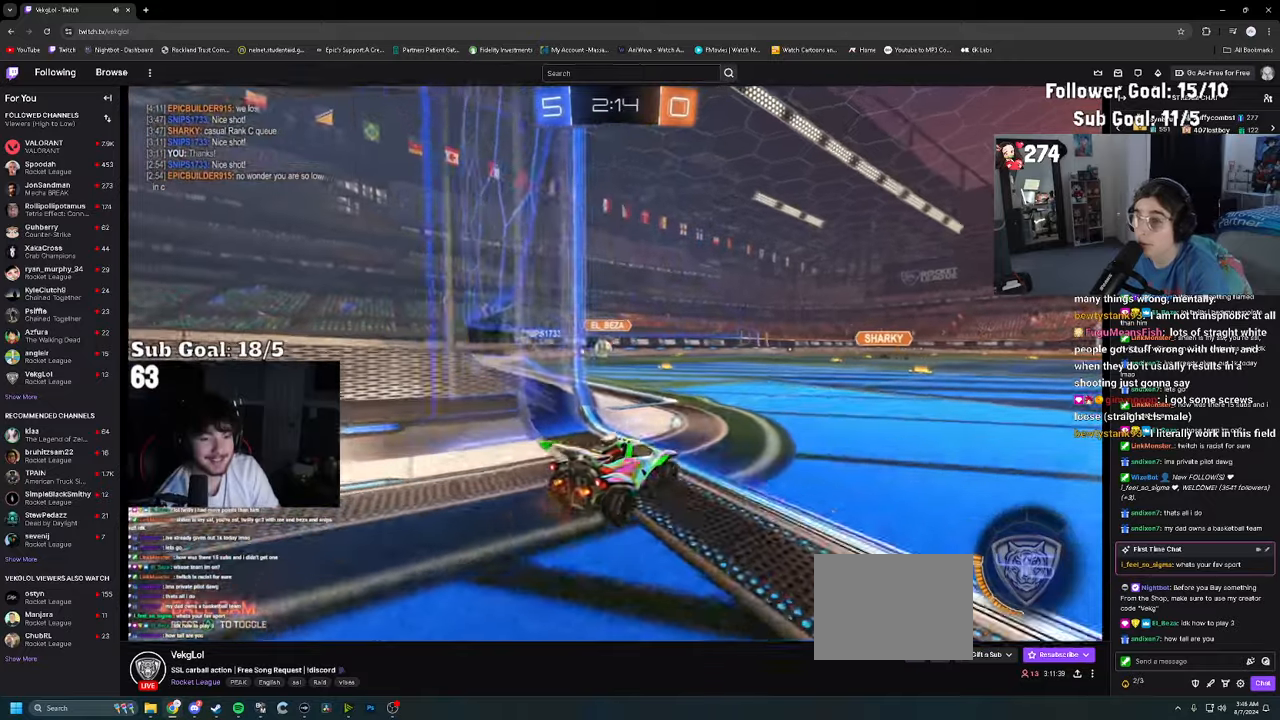
{"buttons": ["R2"], "left_stick": "center", "right_stick": "center", "events": [[66, "left_stick", "center"], [150, "left_stick", "left"], [216, "SQUARE", "down"], [283, "SQUARE", "up"], [466, "left_stick", "center"]]}
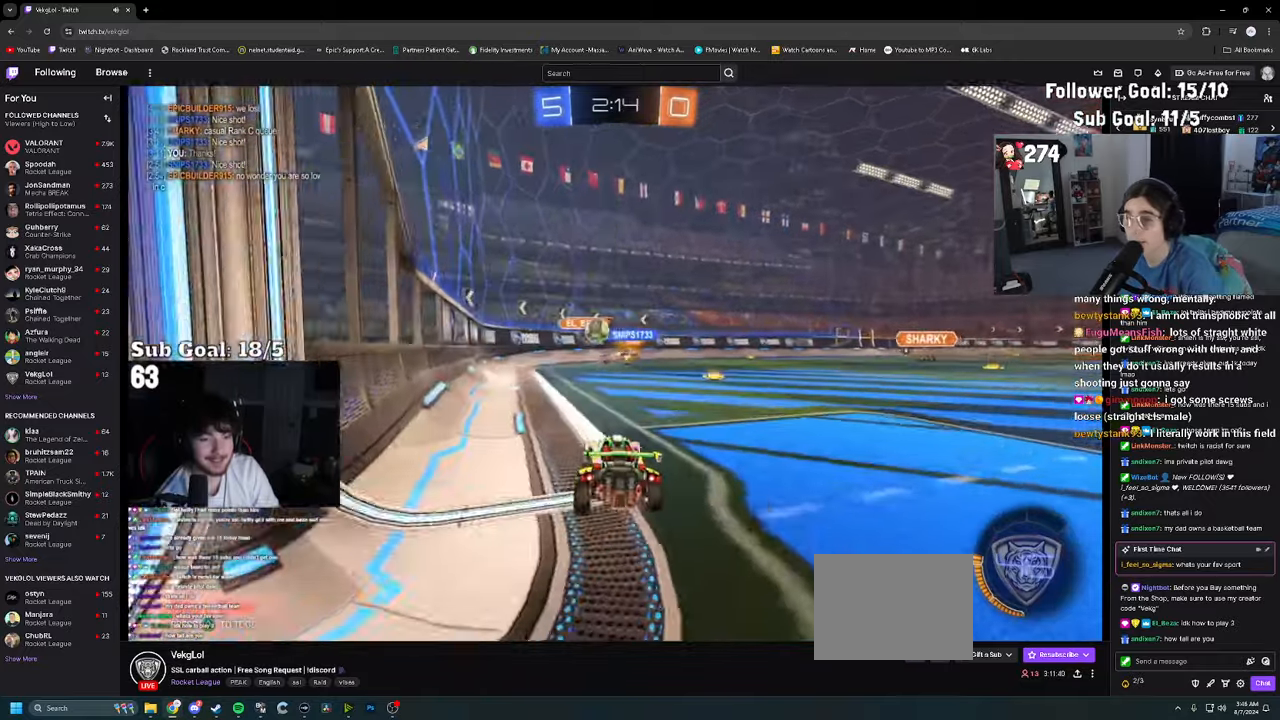
{"buttons": ["R2"], "left_stick": "up", "right_stick": "center", "events": [[83, "left_stick", "left"], [183, "left_stick", "center"], [233, "CROSS", "down"], [233, "left_stick", "down-right"], [350, "CROSS", "up"], [383, "left_stick", "center"], [466, "left_stick", "up"]]}
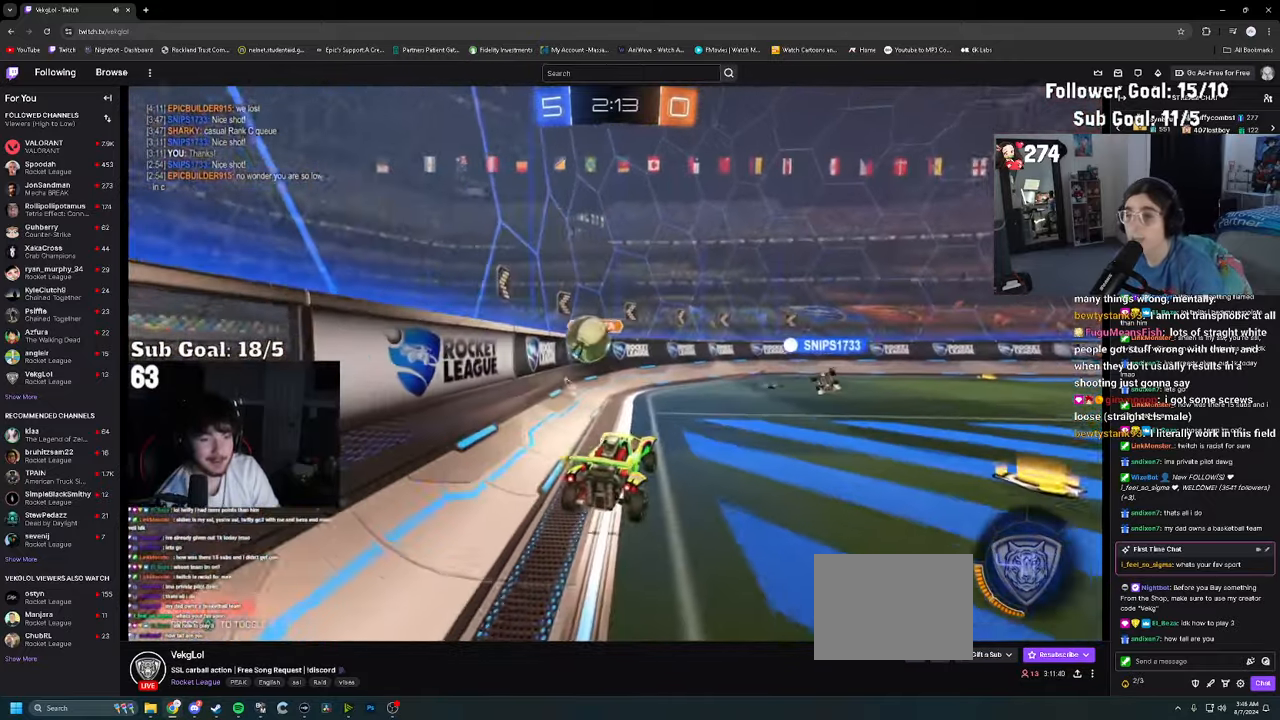
{"buttons": ["R2"], "left_stick": "up-right", "right_stick": "center", "events": [[33, "left_stick", "center"], [233, "left_stick", "up-right"], [383, "CROSS", "down"], [466, "CROSS", "up"]]}
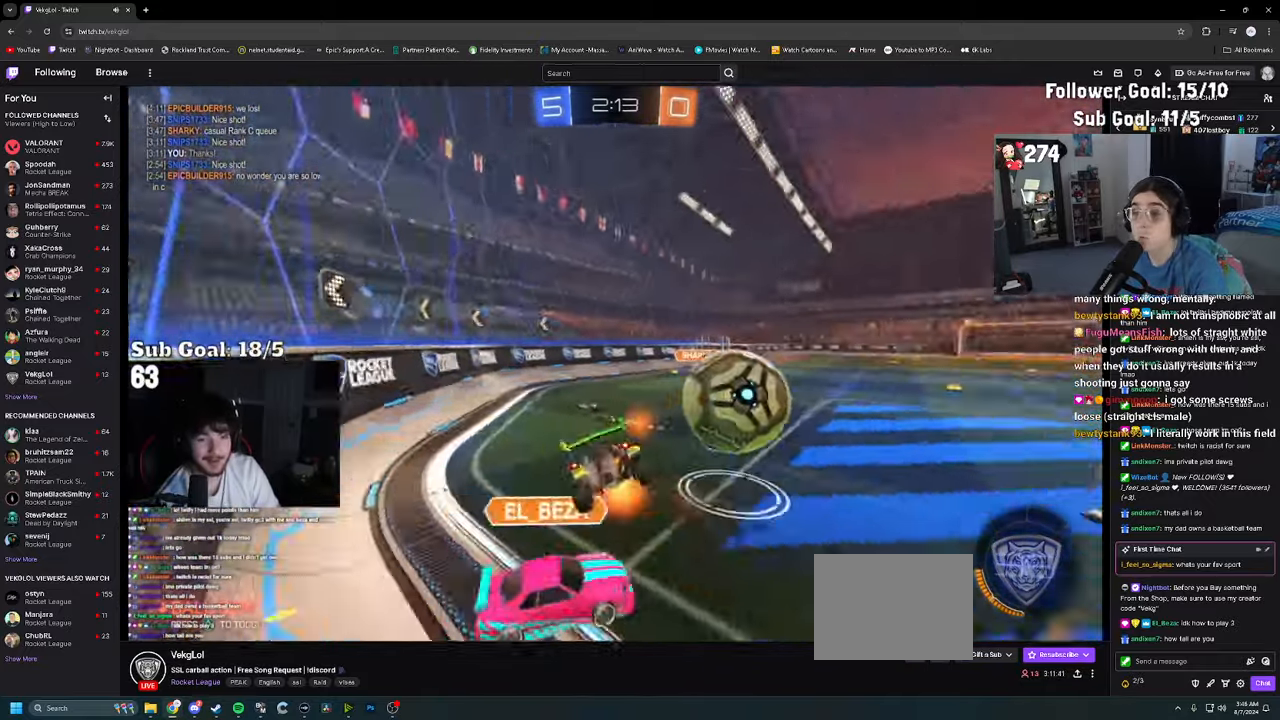
{"buttons": ["R2"], "left_stick": "down-left", "right_stick": "center", "events": [[33, "CROSS", "down"], [33, "left_stick", "down-right"], [100, "left_stick", "down"], [133, "CROSS", "up"], [300, "left_stick", "down-left"]]}
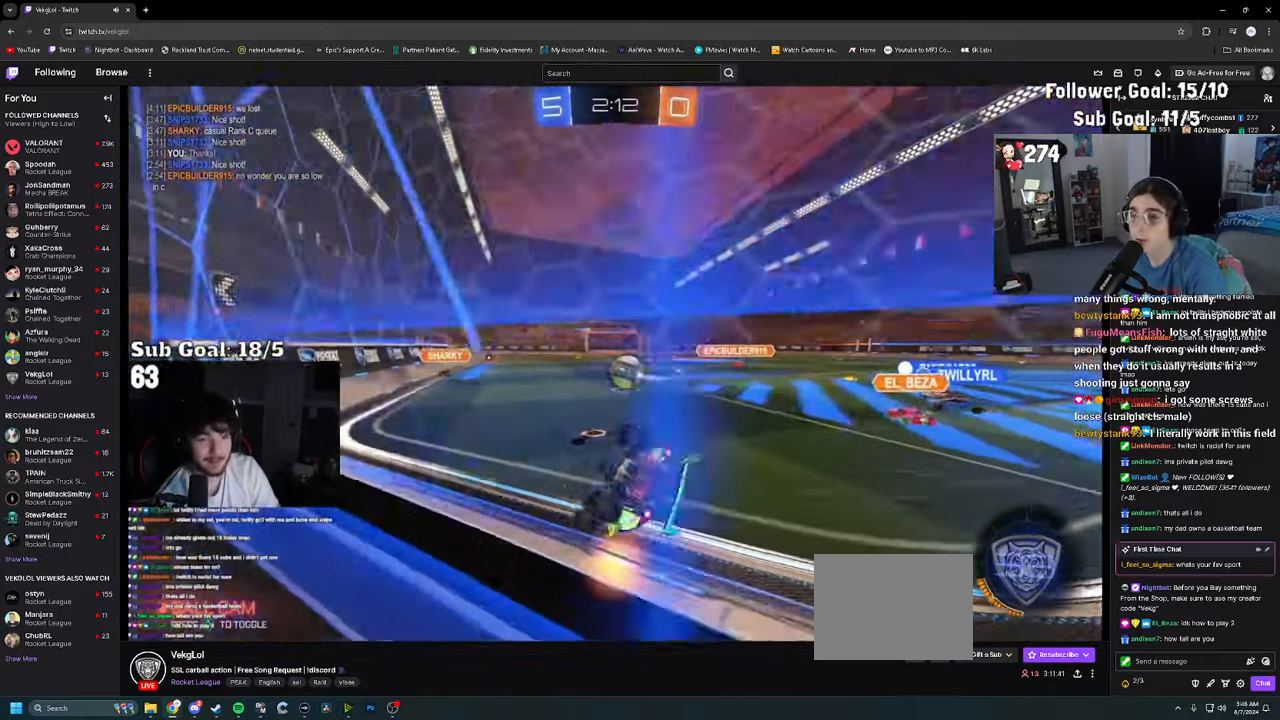
{"buttons": ["R2"], "left_stick": "right", "right_stick": "center", "events": [[233, "left_stick", "center"], [450, "left_stick", "right"]]}
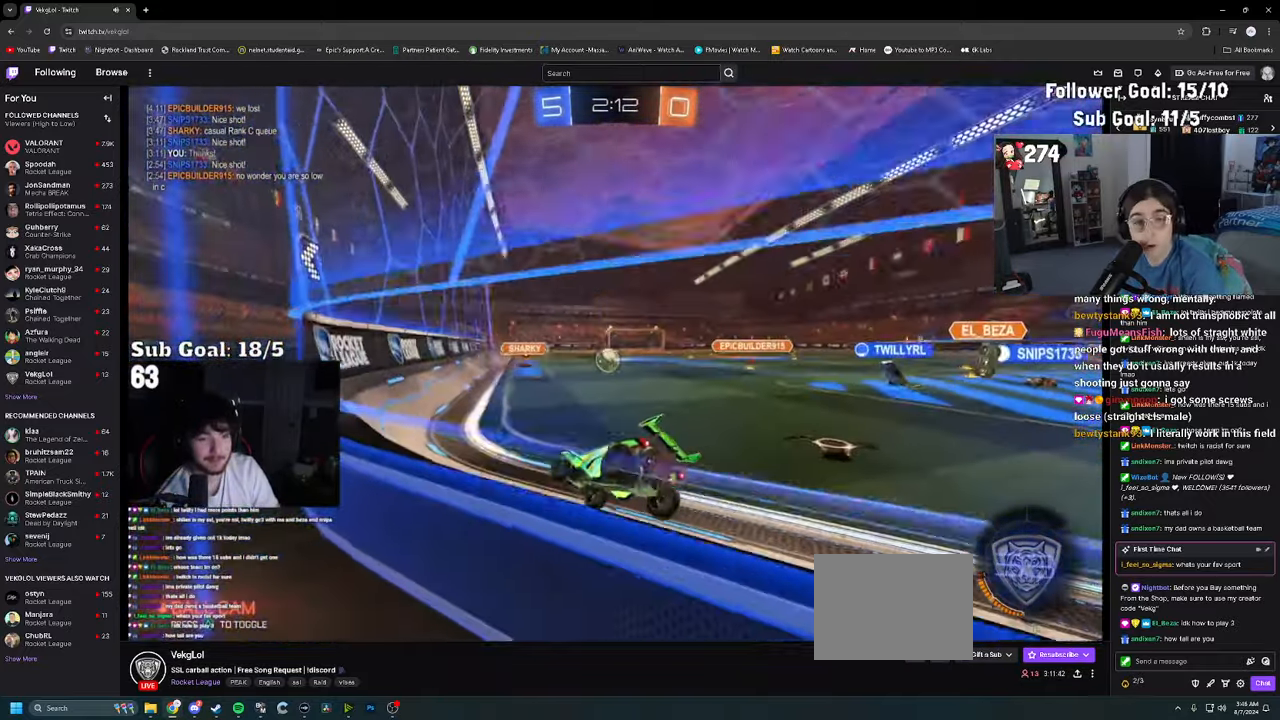
{"buttons": ["R2"], "left_stick": "right", "right_stick": "center", "events": [[100, "SQUARE", "down"], [166, "SQUARE", "up"], [350, "SQUARE", "down"], [433, "SQUARE", "up"]]}
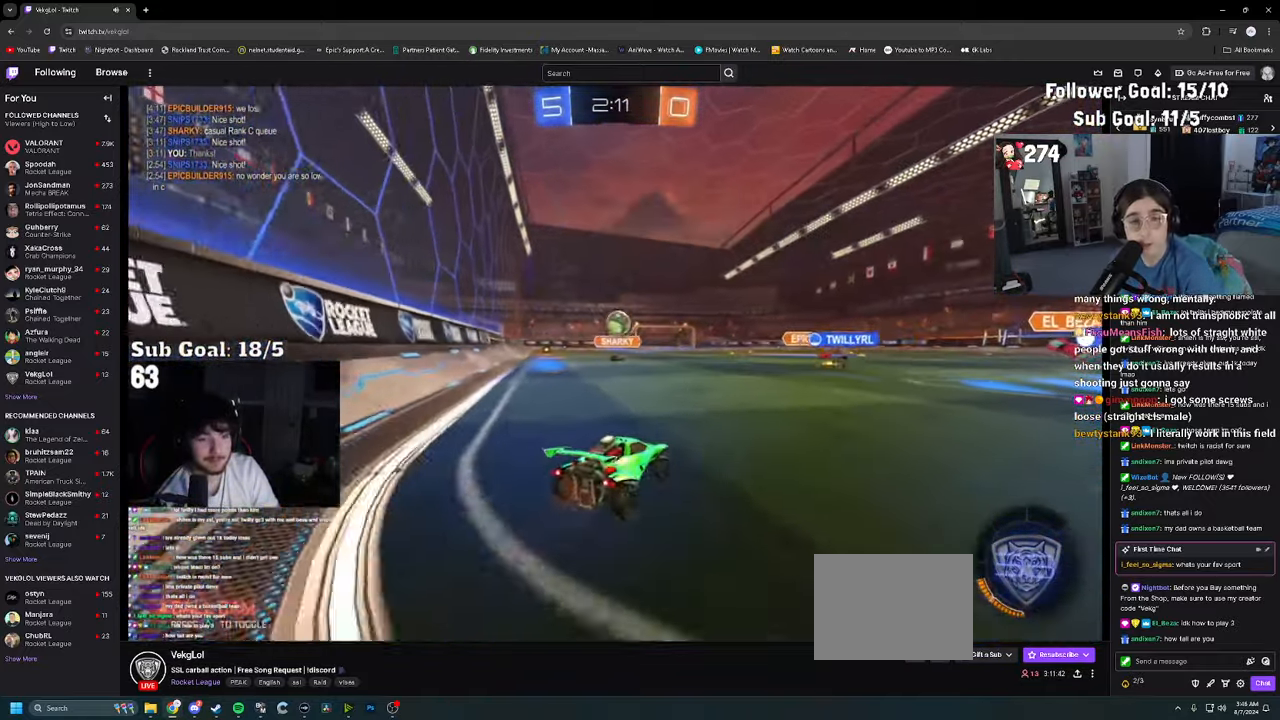
{"buttons": ["R2"], "left_stick": "right", "right_stick": "center", "events": []}
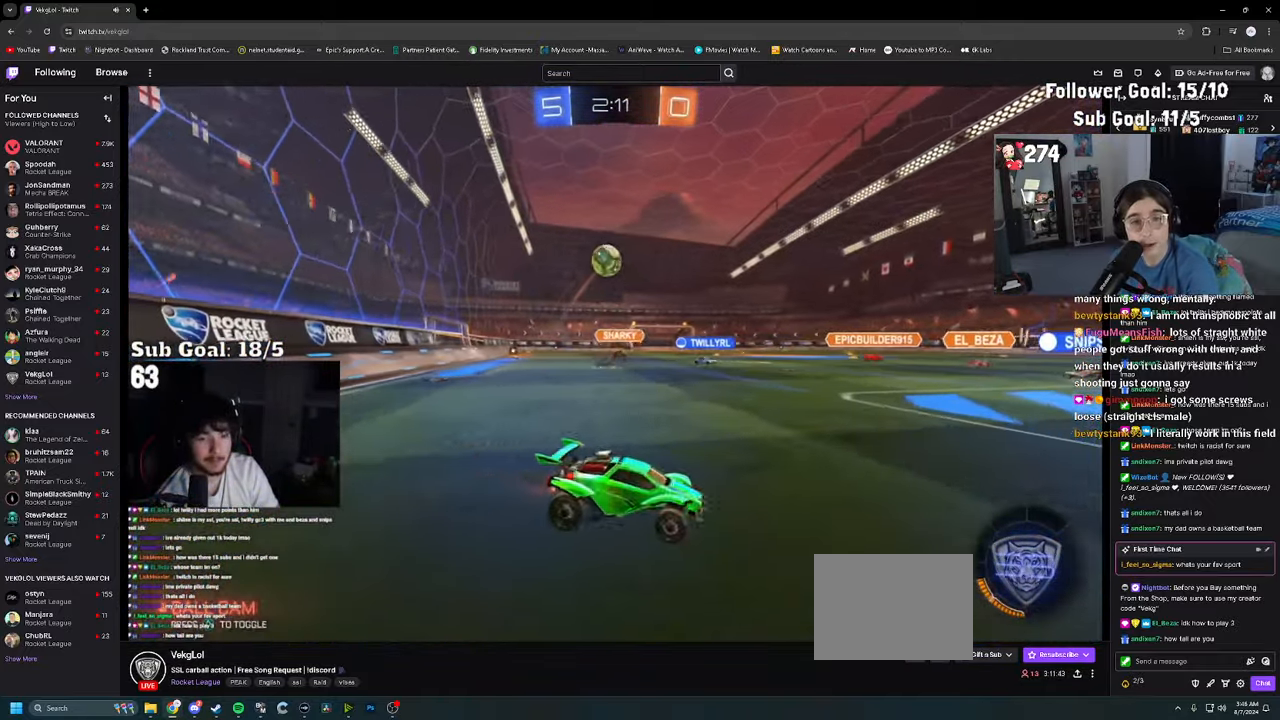
{"buttons": ["R2"], "left_stick": "center", "right_stick": "center", "events": [[433, "left_stick", "center"]]}
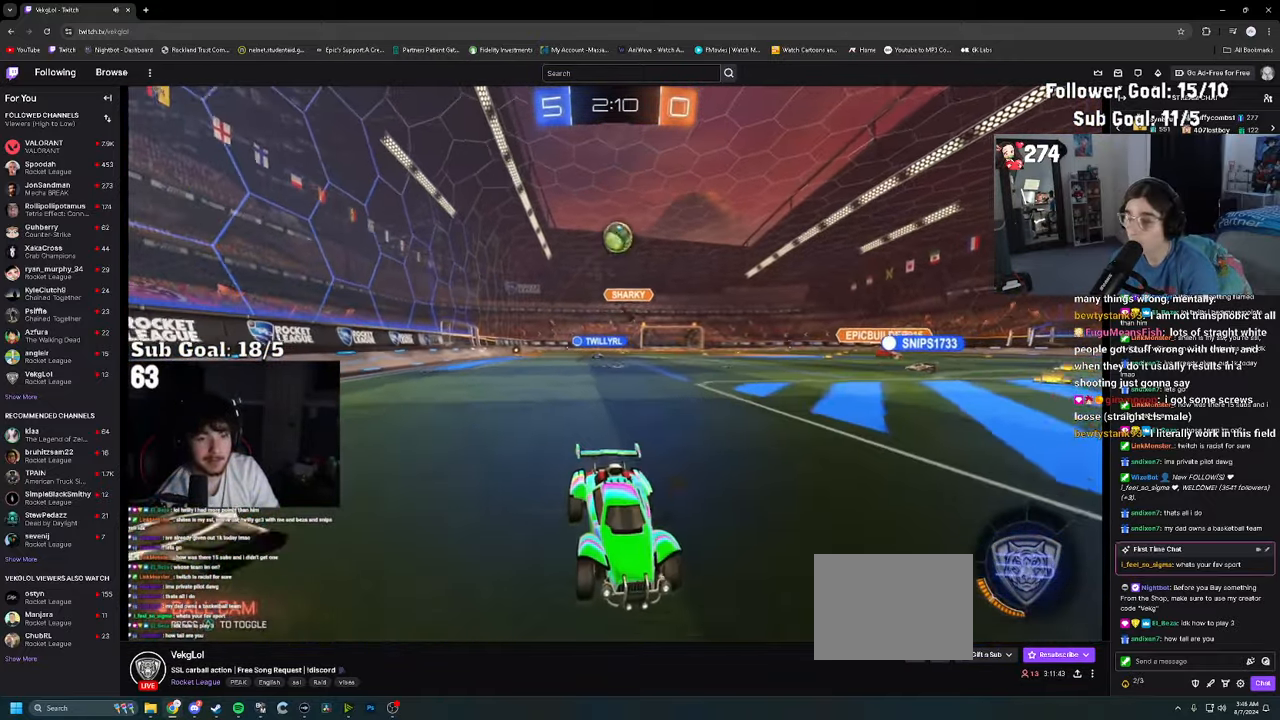
{"buttons": ["R2"], "left_stick": "center", "right_stick": "center", "events": [[116, "left_stick", "left"], [133, "SQUARE", "down"], [200, "SQUARE", "up"], [500, "left_stick", "center"]]}
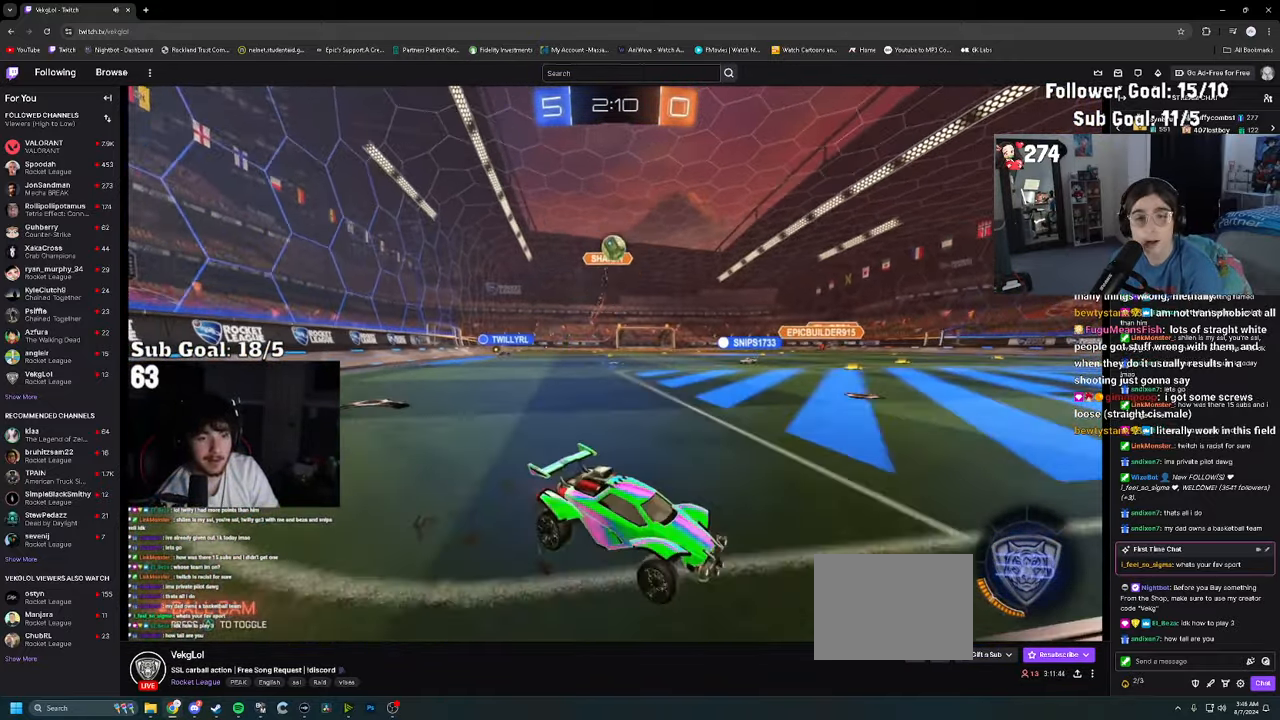
{"buttons": ["R2"], "left_stick": "left", "right_stick": "center", "events": [[100, "left_stick", "left"], [216, "left_stick", "center"], [467, "left_stick", "left"]]}
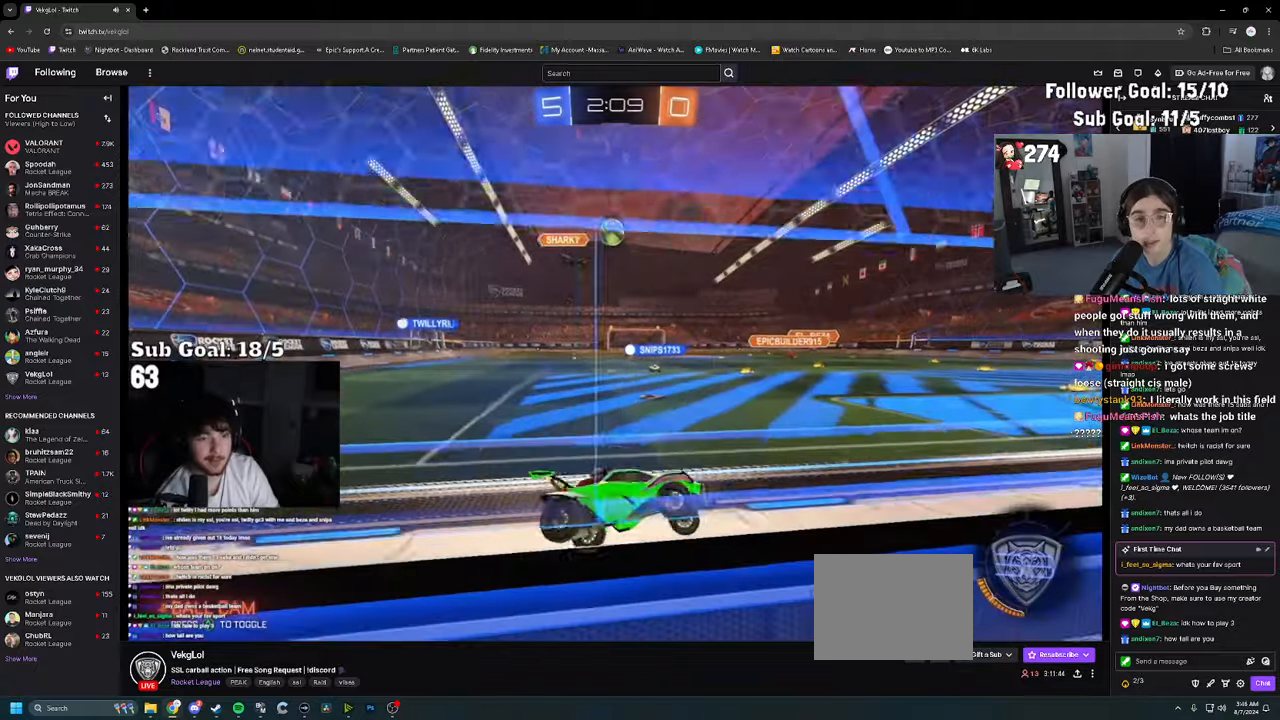
{"buttons": [], "left_stick": "center", "right_stick": "center", "events": [[283, "left_stick", "center"], [467, "R2", "up"]]}
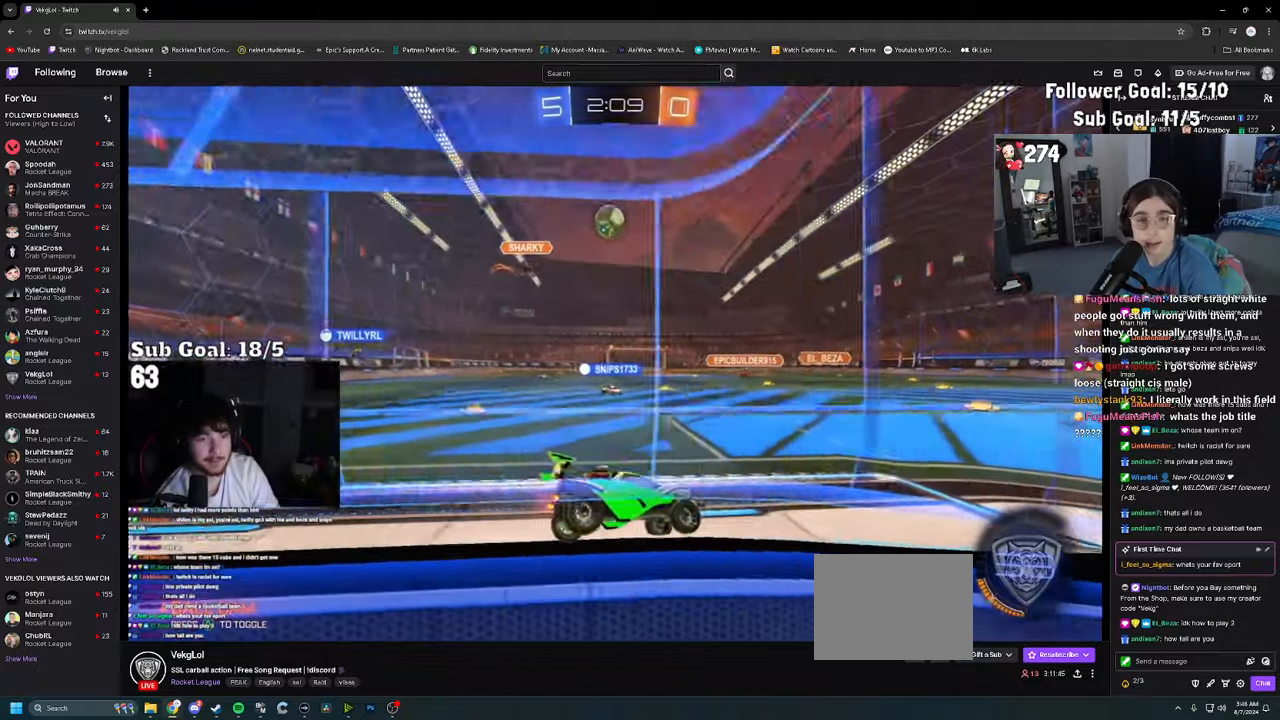
{"buttons": [], "left_stick": "center", "right_stick": "center", "events": [[117, "left_stick", "right"], [250, "left_stick", "center"], [367, "left_stick", "right"], [500, "left_stick", "center"]]}
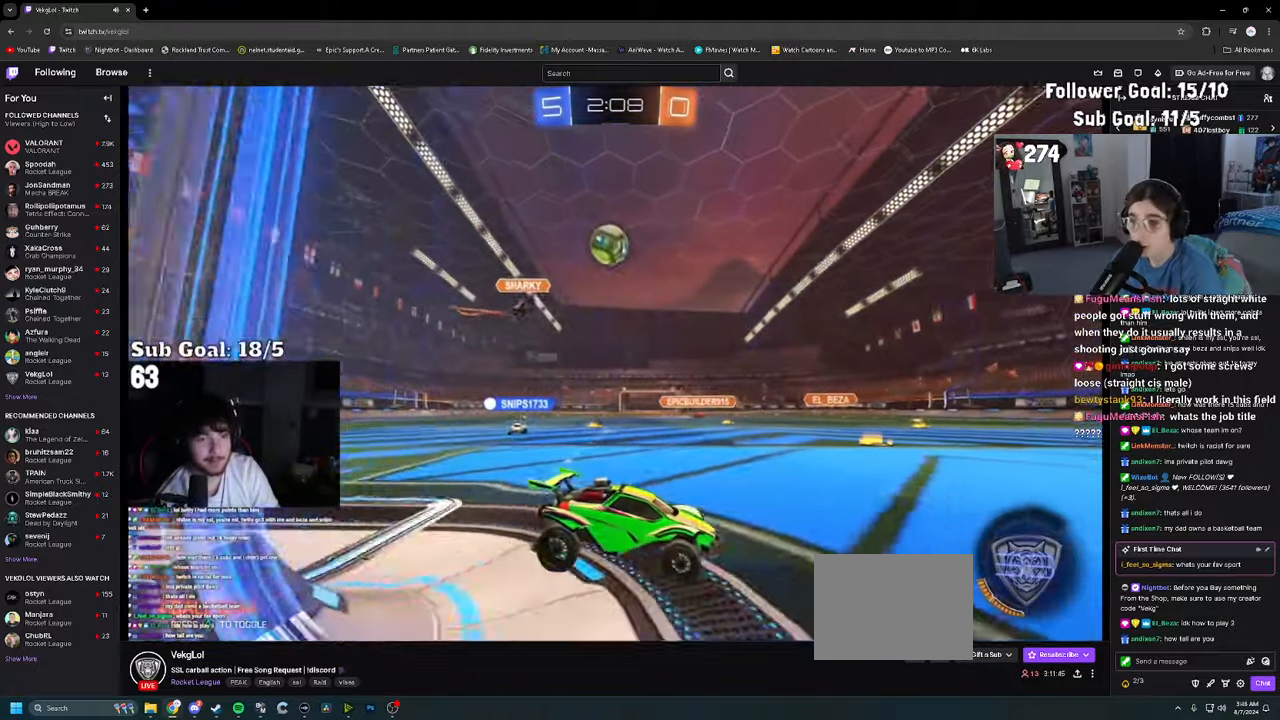
{"buttons": ["R2"], "left_stick": "left", "right_stick": "center", "events": [[317, "R2", "down"], [333, "left_stick", "left"]]}
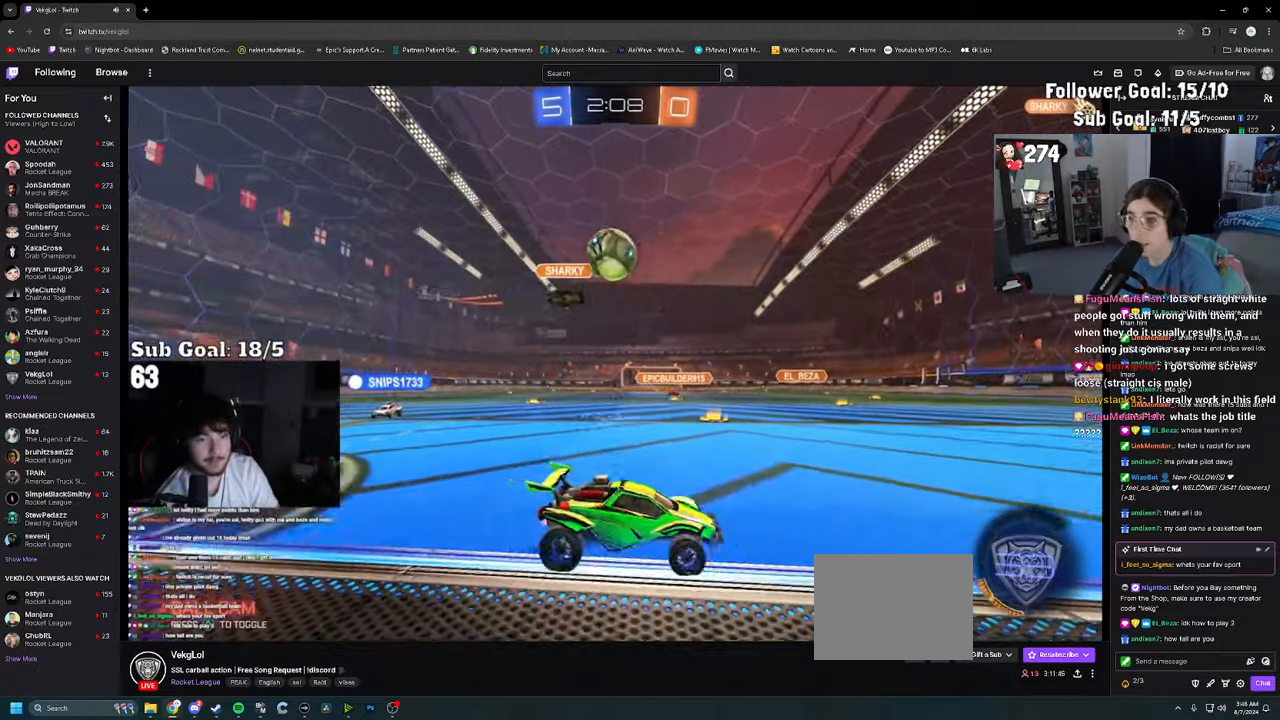
{"buttons": ["R2"], "left_stick": "up", "right_stick": "center", "events": [[17, "CROSS", "down"], [50, "left_stick", "down"], [183, "CROSS", "up"], [183, "R2", "up"], [200, "left_stick", "center"], [283, "left_stick", "up"], [417, "R2", "down"]]}
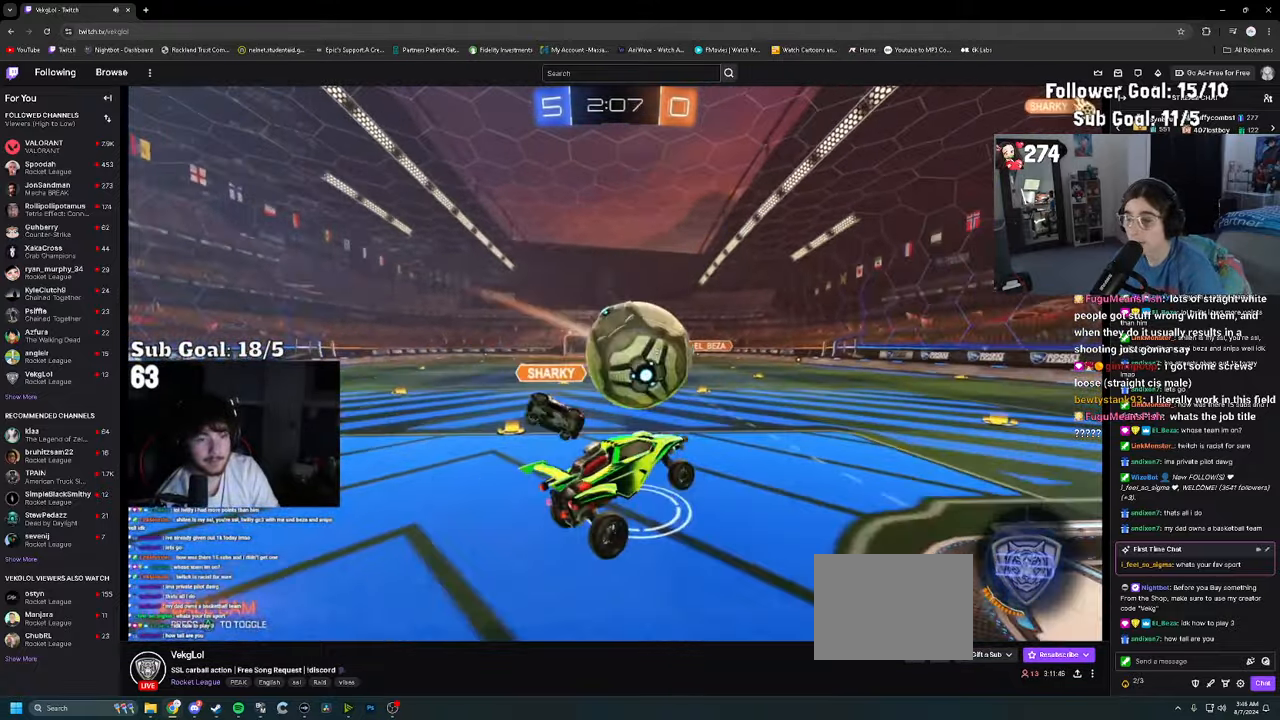
{"buttons": [], "left_stick": "down-right", "right_stick": "center", "events": [[33, "CROSS", "down"], [117, "CROSS", "up"], [117, "left_stick", "down-right"], [167, "CROSS", "down"], [250, "CROSS", "up"], [383, "R2", "up"]]}
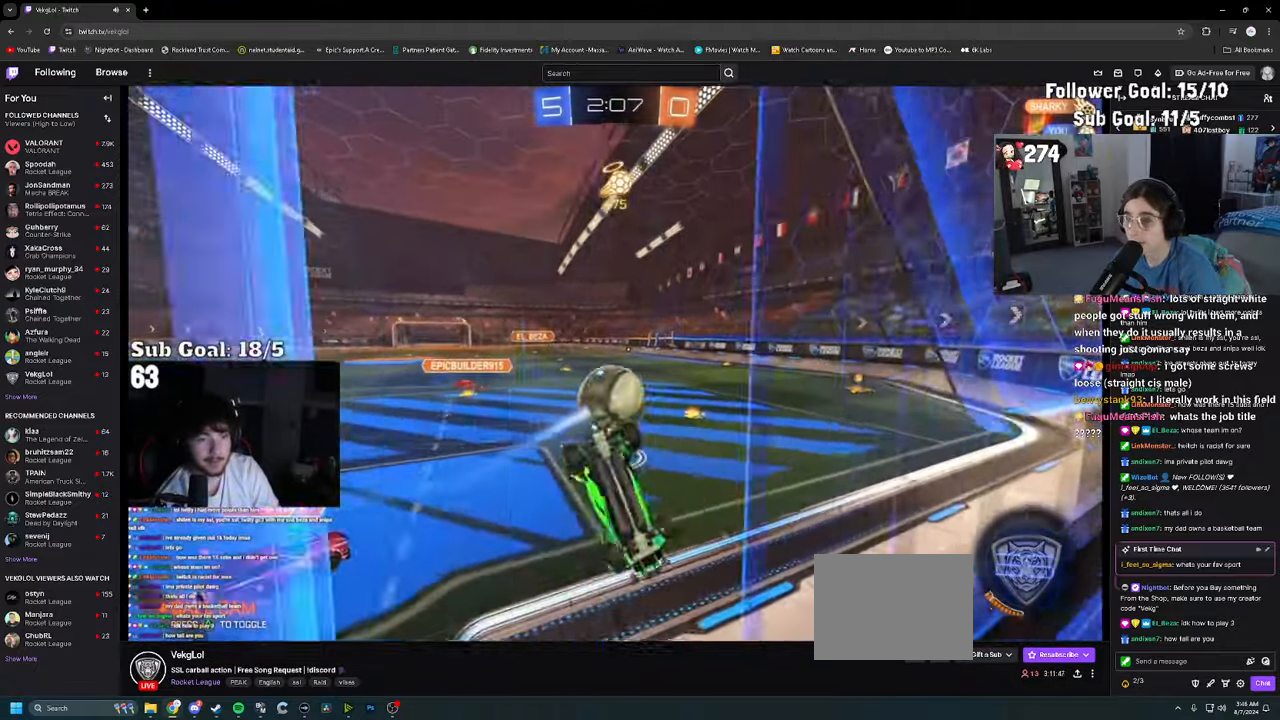
{"buttons": [], "left_stick": "up-left", "right_stick": "center", "events": [[133, "left_stick", "up-right"], [400, "left_stick", "up"], [500, "left_stick", "up-left"]]}
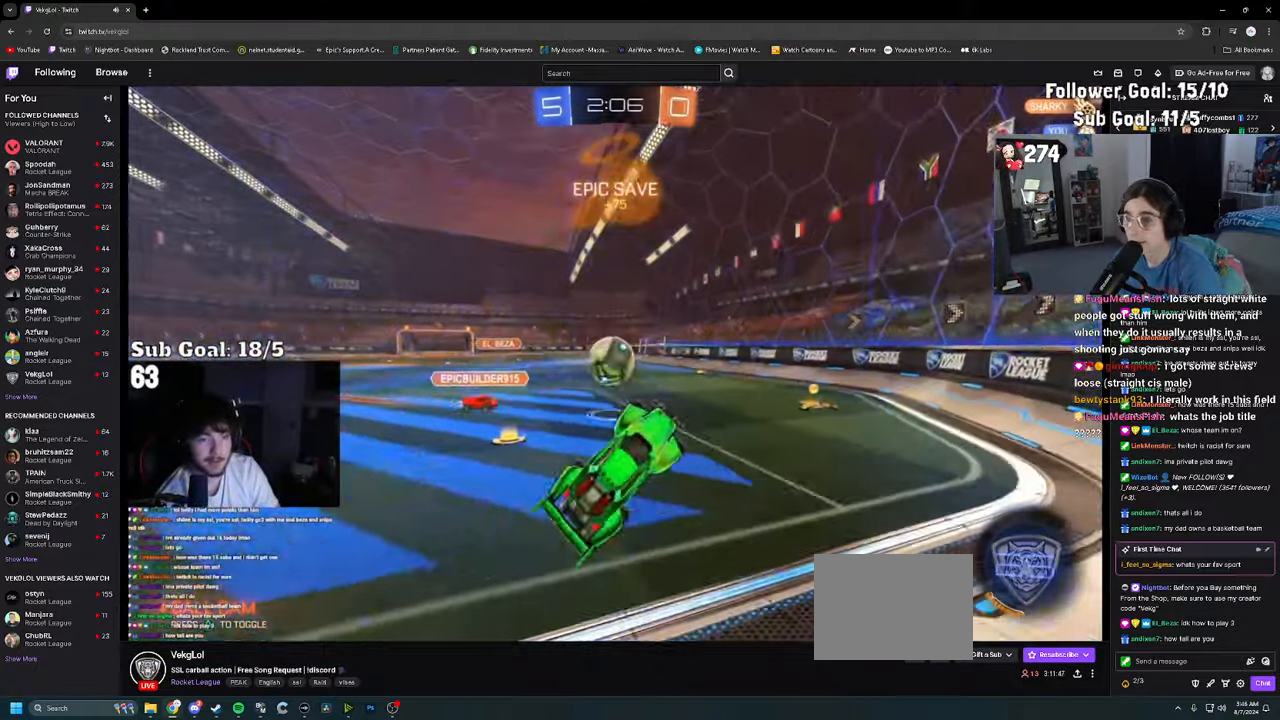
{"buttons": ["R2"], "left_stick": "left", "right_stick": "center", "events": [[217, "left_stick", "left"], [233, "R2", "down"]]}
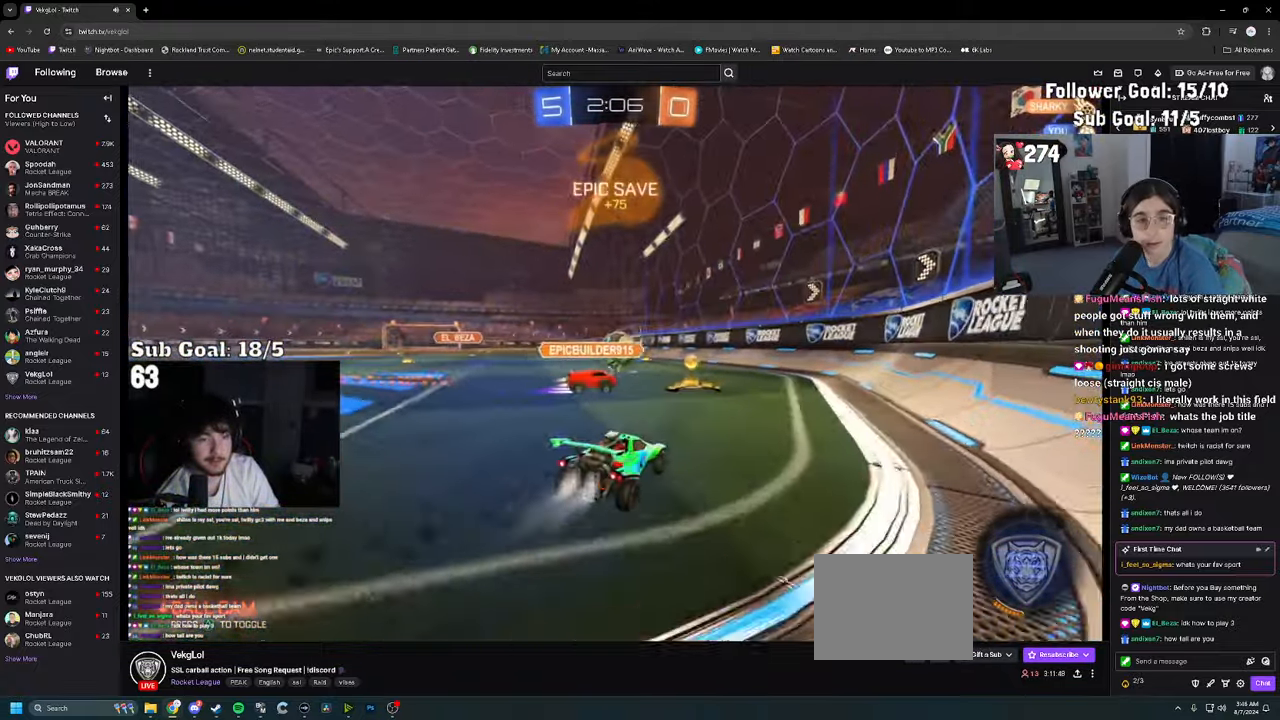
{"buttons": ["R2"], "left_stick": "center", "right_stick": "center", "events": [[17, "left_stick", "center"], [217, "left_stick", "left"], [300, "CROSS", "down"], [300, "left_stick", "down"], [467, "CROSS", "up"], [483, "left_stick", "center"]]}
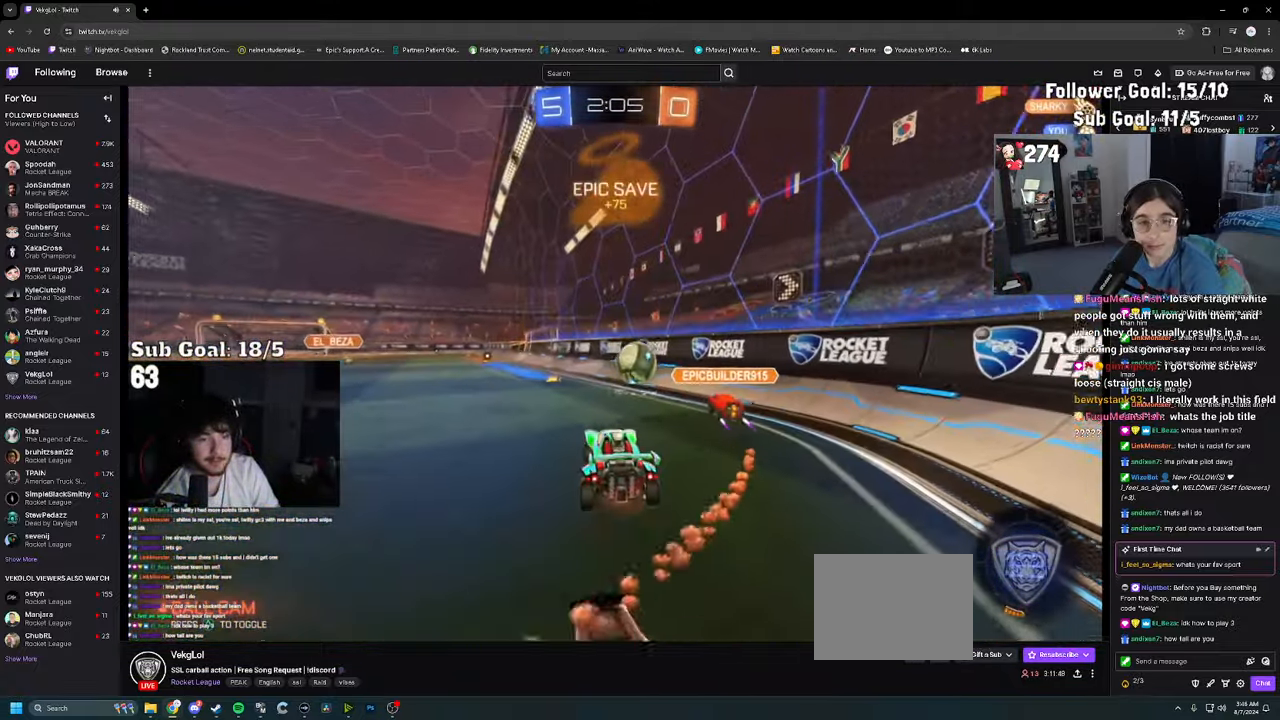
{"buttons": ["R2"], "left_stick": "center", "right_stick": "center", "events": [[17, "CROSS", "down"], [83, "left_stick", "down-right"], [167, "CROSS", "up"], [283, "left_stick", "center"], [333, "left_stick", "up-left"], [500, "left_stick", "center"]]}
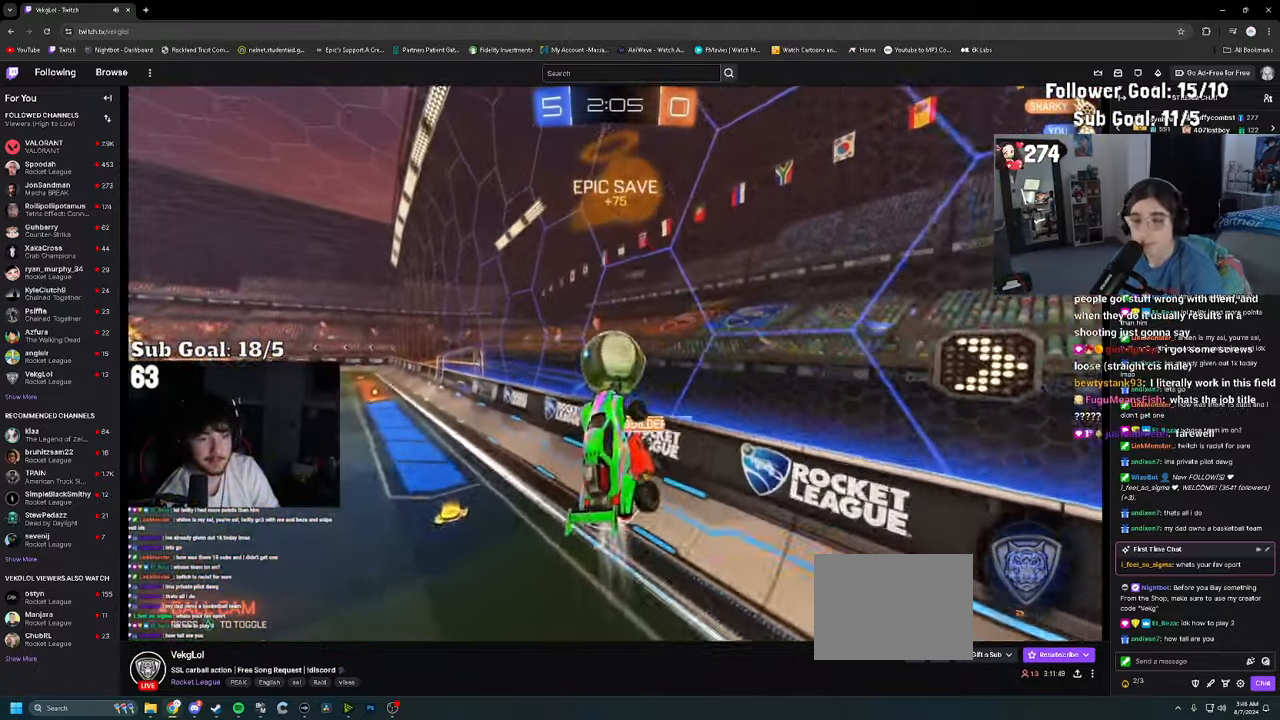
{"buttons": ["SQUARE", "R2"], "left_stick": "center", "right_stick": "center", "events": [[50, "left_stick", "up-left"], [400, "SQUARE", "down"], [500, "left_stick", "center"]]}
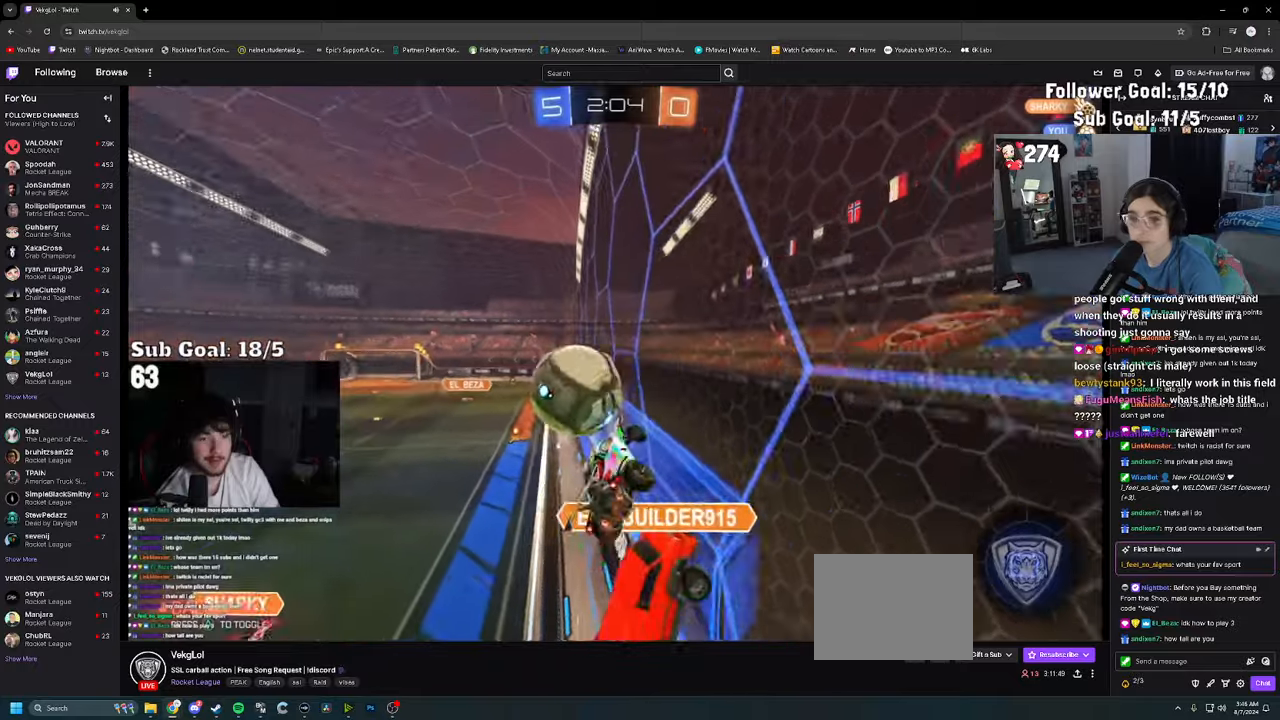
{"buttons": [], "left_stick": "right", "right_stick": "center", "events": [[184, "CROSS", "down"], [234, "left_stick", "down-right"], [267, "CROSS", "up"], [350, "SQUARE", "up"], [350, "left_stick", "right"], [400, "R2", "up"]]}
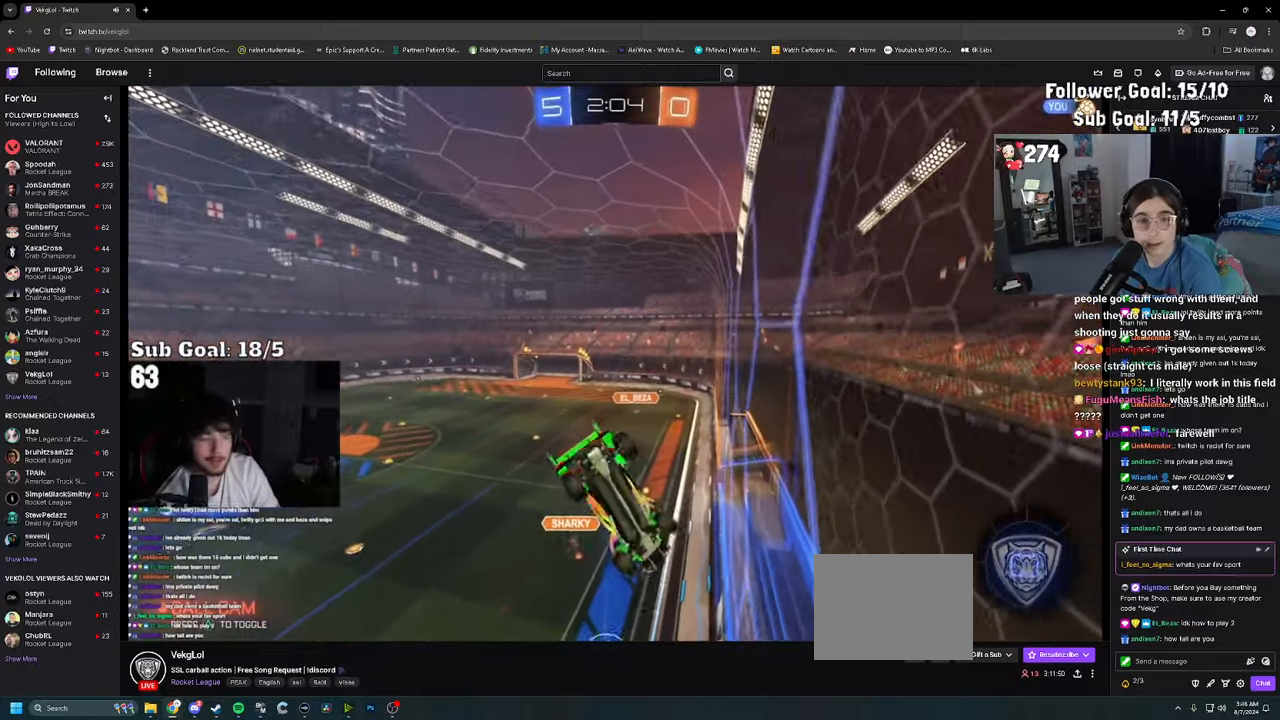
{"buttons": [], "left_stick": "up-right", "right_stick": "center", "events": [[250, "CROSS", "down"], [350, "CROSS", "up"], [450, "left_stick", "up-right"]]}
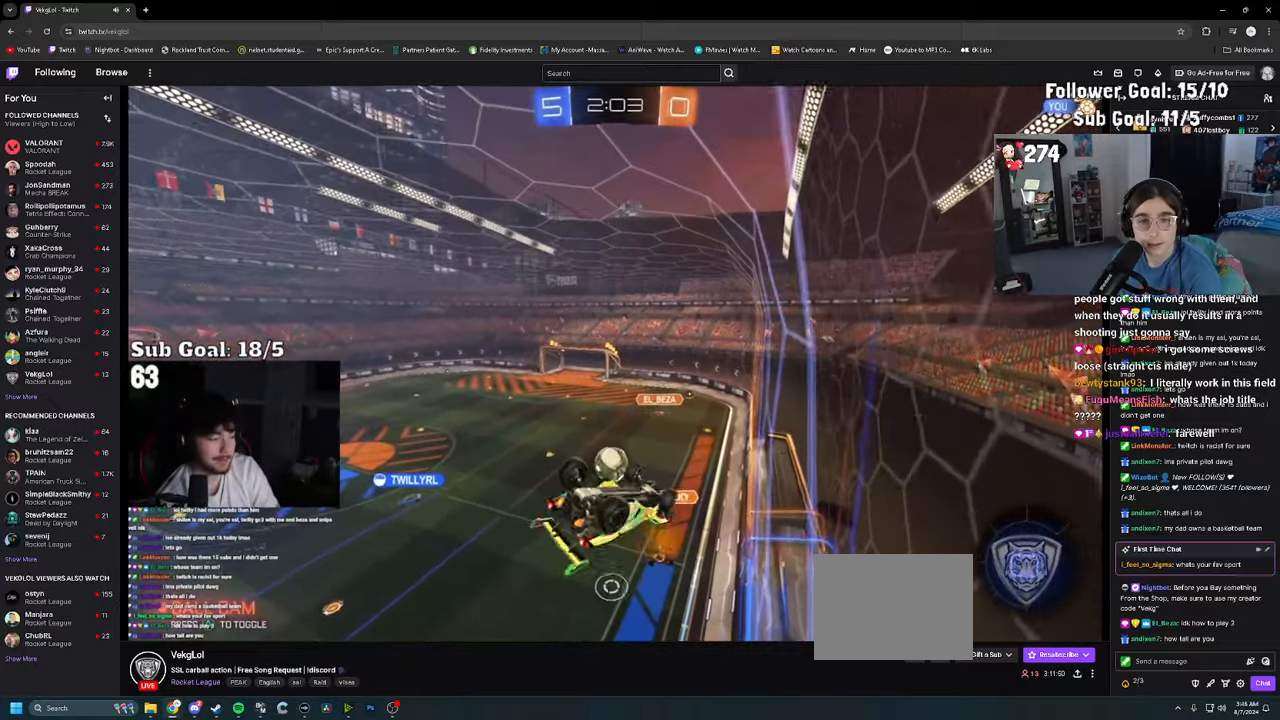
{"buttons": [], "left_stick": "up-right", "right_stick": "center", "events": [[217, "left_stick", "right"], [284, "CROSS", "down"], [367, "CROSS", "up"], [500, "left_stick", "up-right"]]}
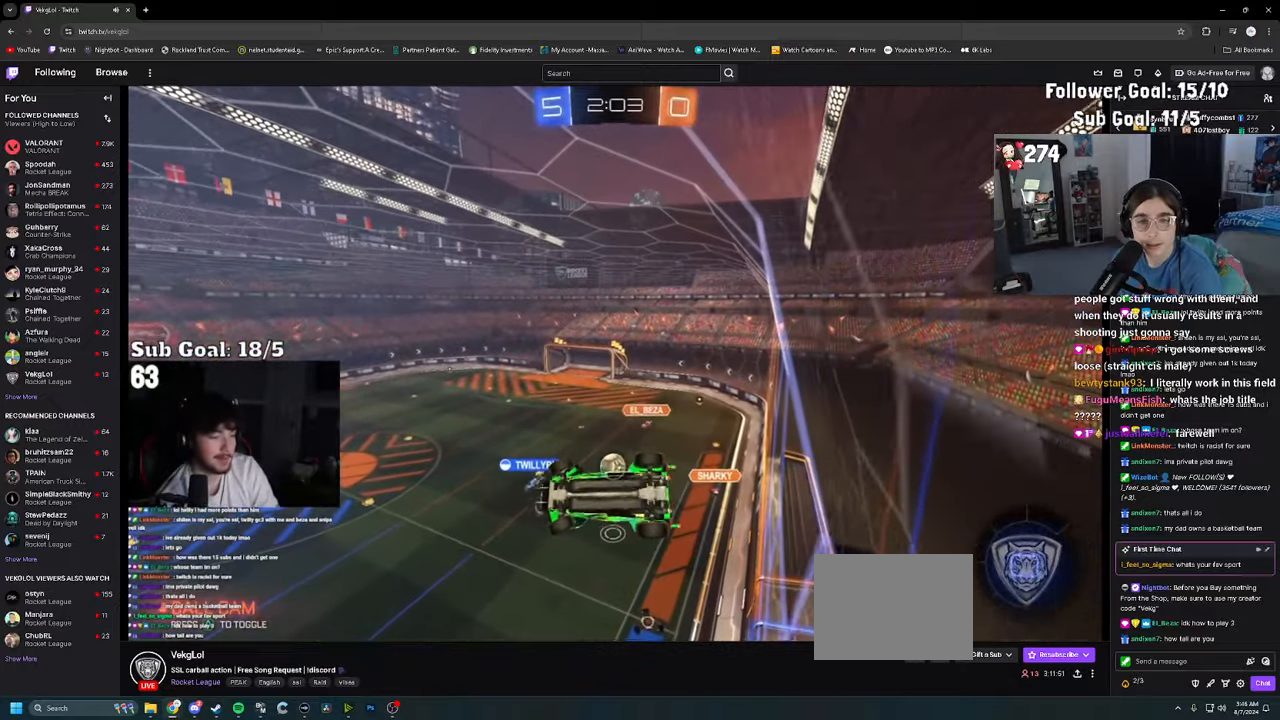
{"buttons": [], "left_stick": "up-right", "right_stick": "center", "events": []}
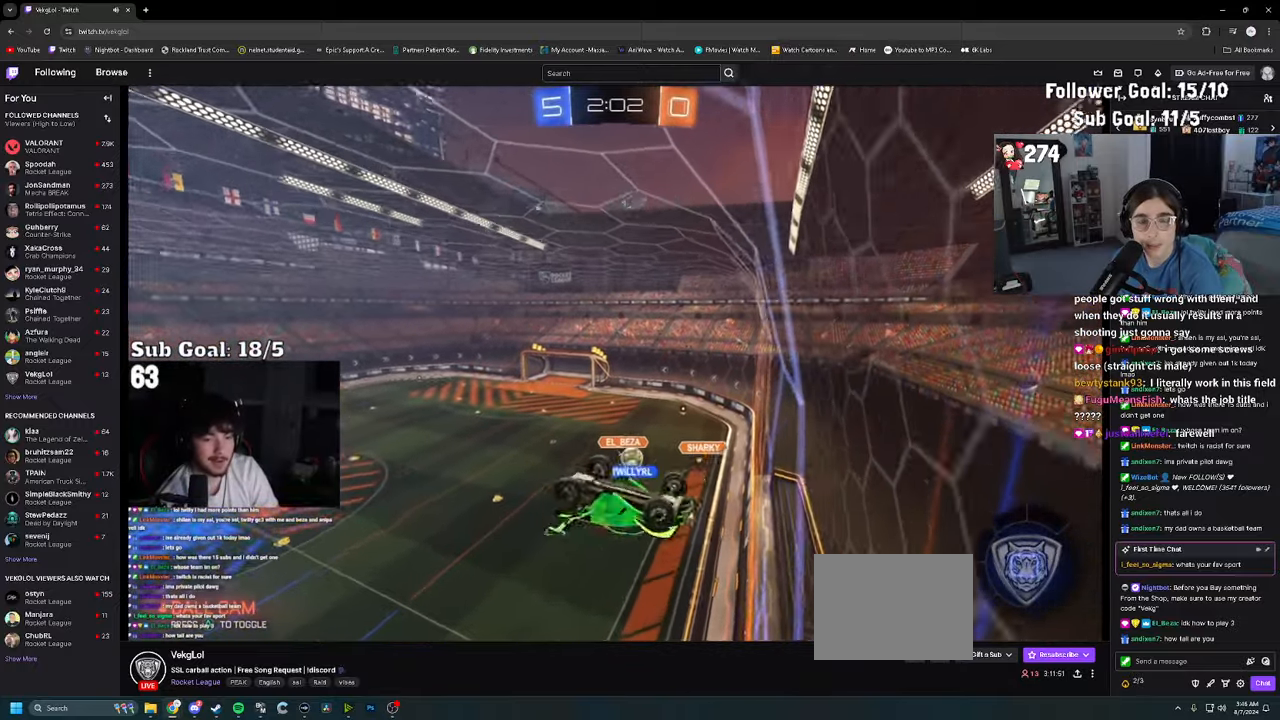
{"buttons": ["CROSS"], "left_stick": "left", "right_stick": "center", "events": [[117, "left_stick", "right"], [234, "left_stick", "up-right"], [417, "left_stick", "up-left"], [434, "CROSS", "down"], [467, "left_stick", "left"]]}
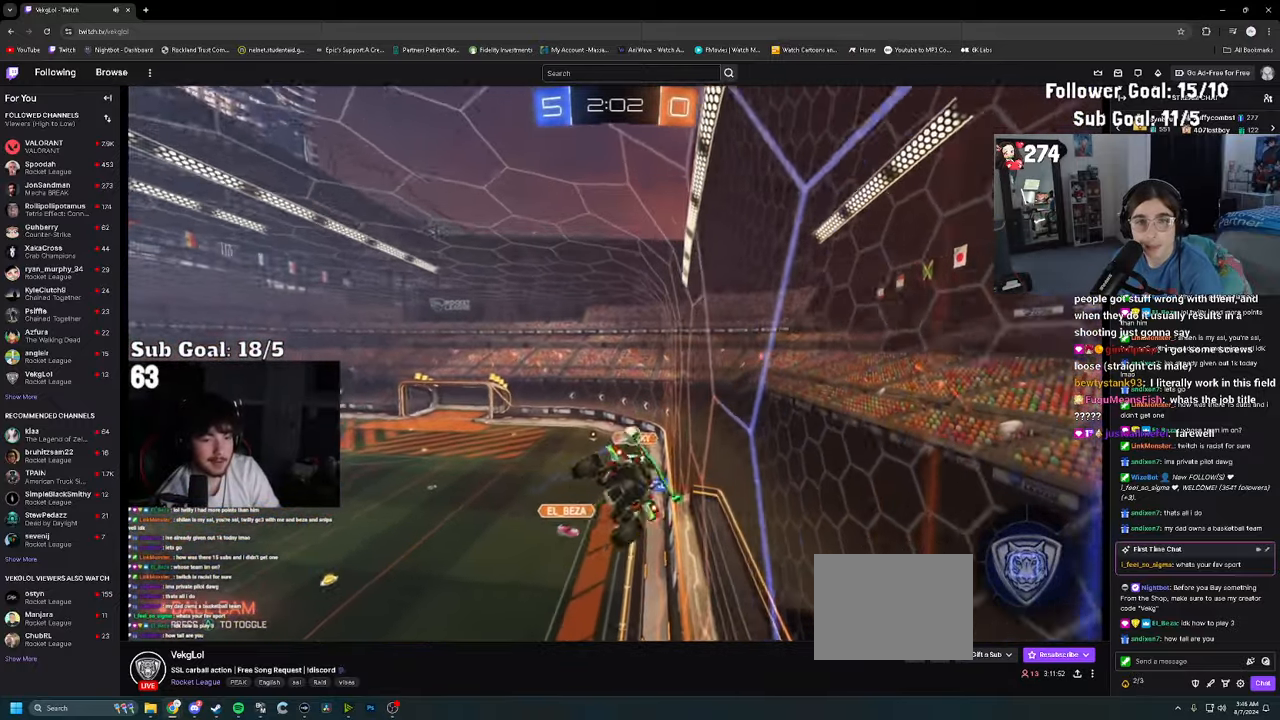
{"buttons": [], "left_stick": "center", "right_stick": "center", "events": [[34, "CROSS", "up"], [84, "left_stick", "down-left"], [250, "left_stick", "center"]]}
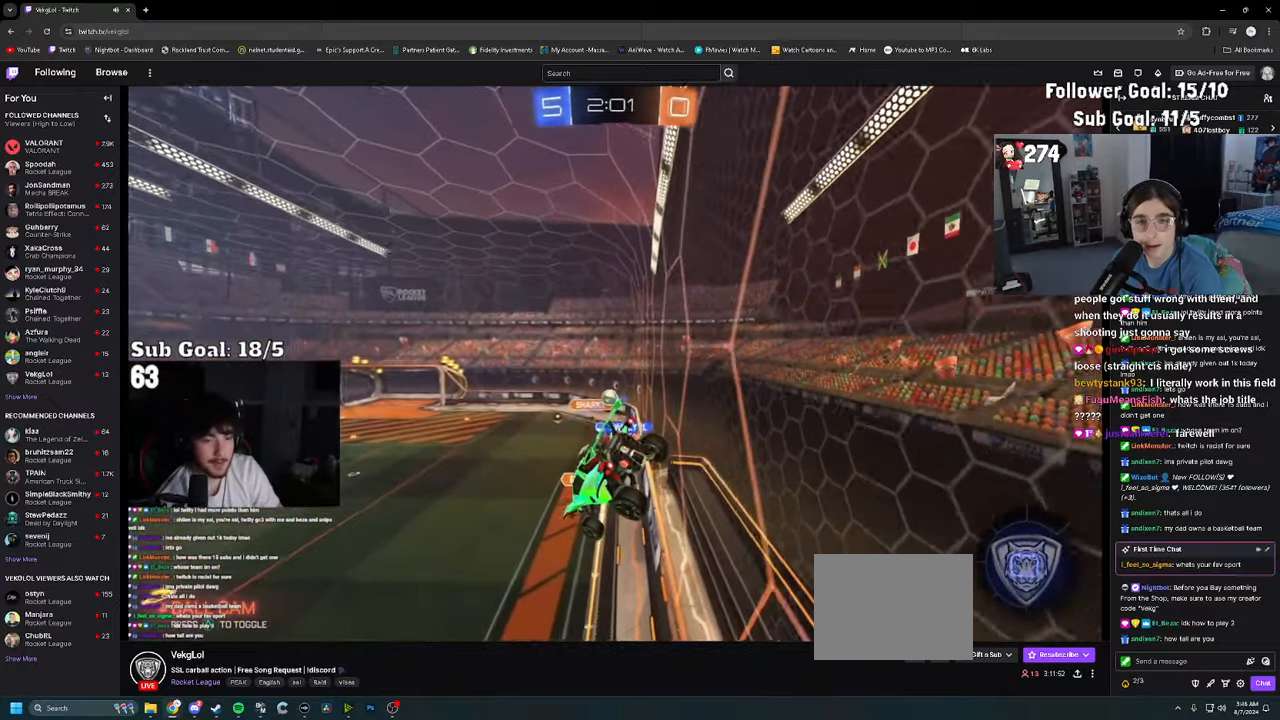
{"buttons": ["R2"], "left_stick": "center", "right_stick": "center", "events": [[134, "left_stick", "right"], [267, "left_stick", "center"], [350, "R2", "down"]]}